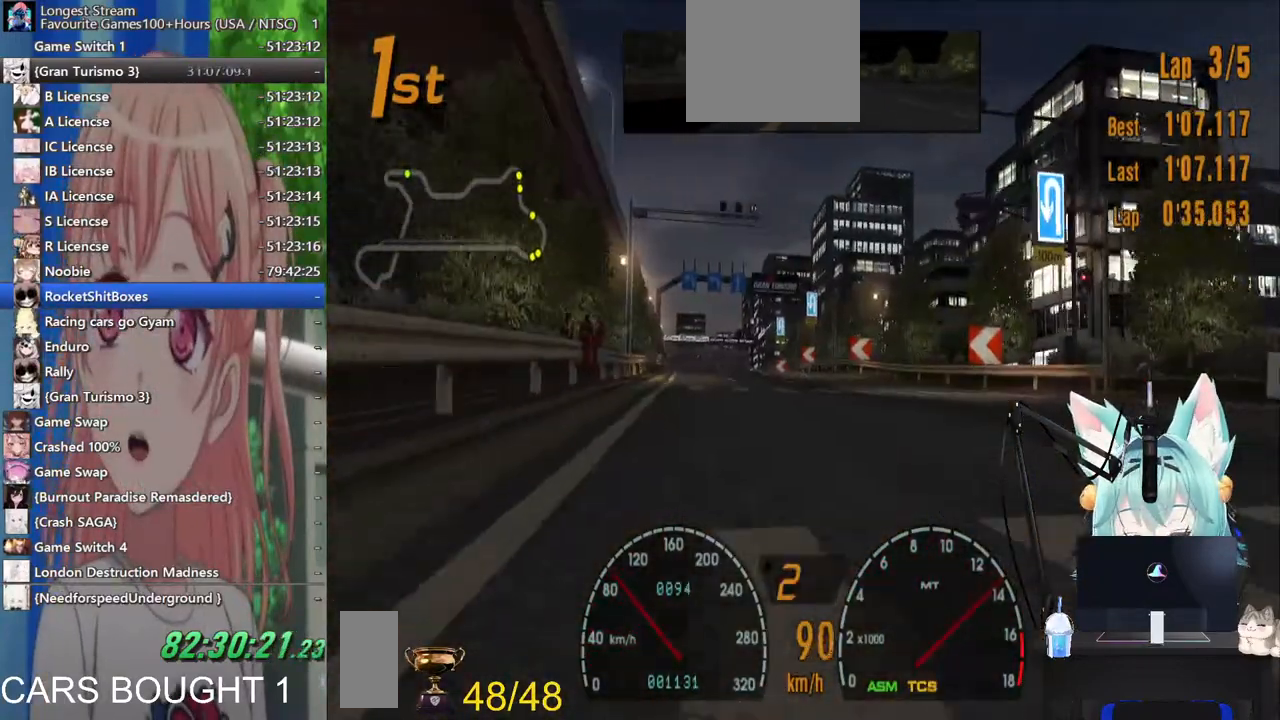
Gameplay with a controller (PlayStation layout); each line is a JSON object with the inputs held at the frame after it (dt_ms = milliseconds from this image to that frame). "events" lists button and stick changes between this image and that frame as [ms after this image, input, new state], when the widget could be followed in between. Not read: L1 R1 R2.
{"dt_ms": 500, "buttons": [], "left_stick": "center", "right_stick": "center", "events": []}
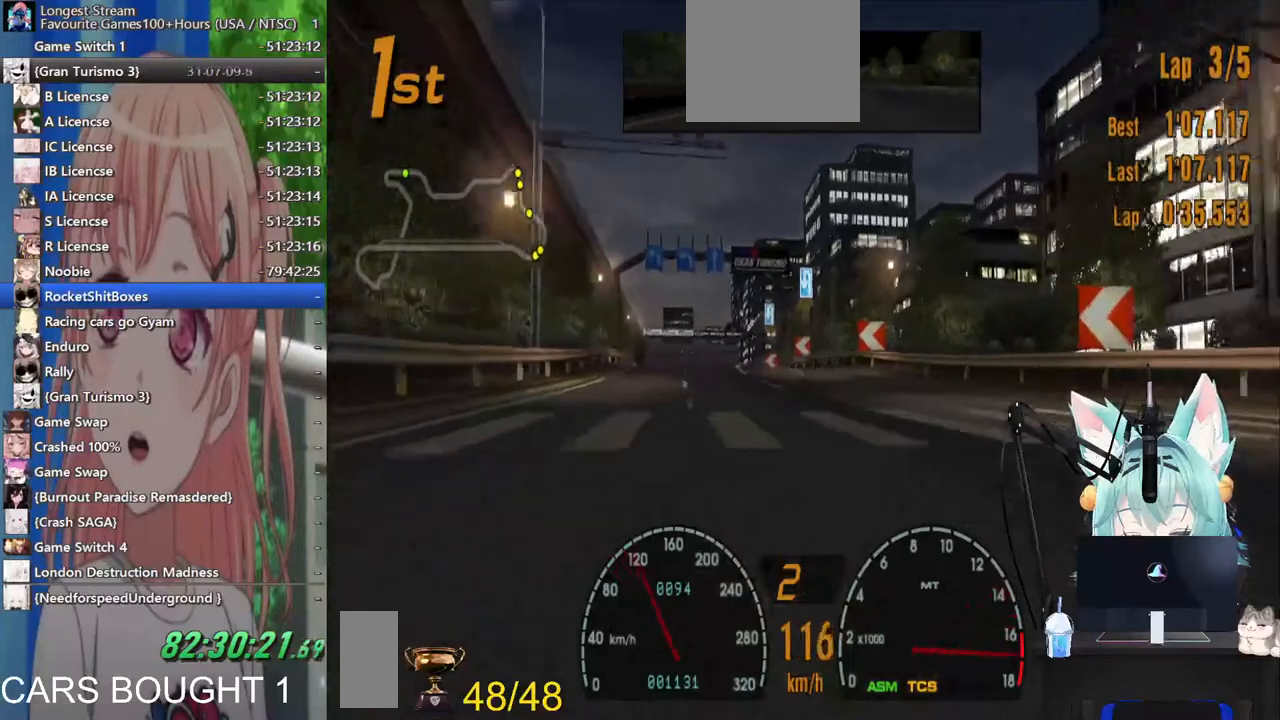
{"dt_ms": 500, "buttons": [], "left_stick": "center", "right_stick": "center", "events": [[167, "left_stick", "left"], [350, "left_stick", "center"]]}
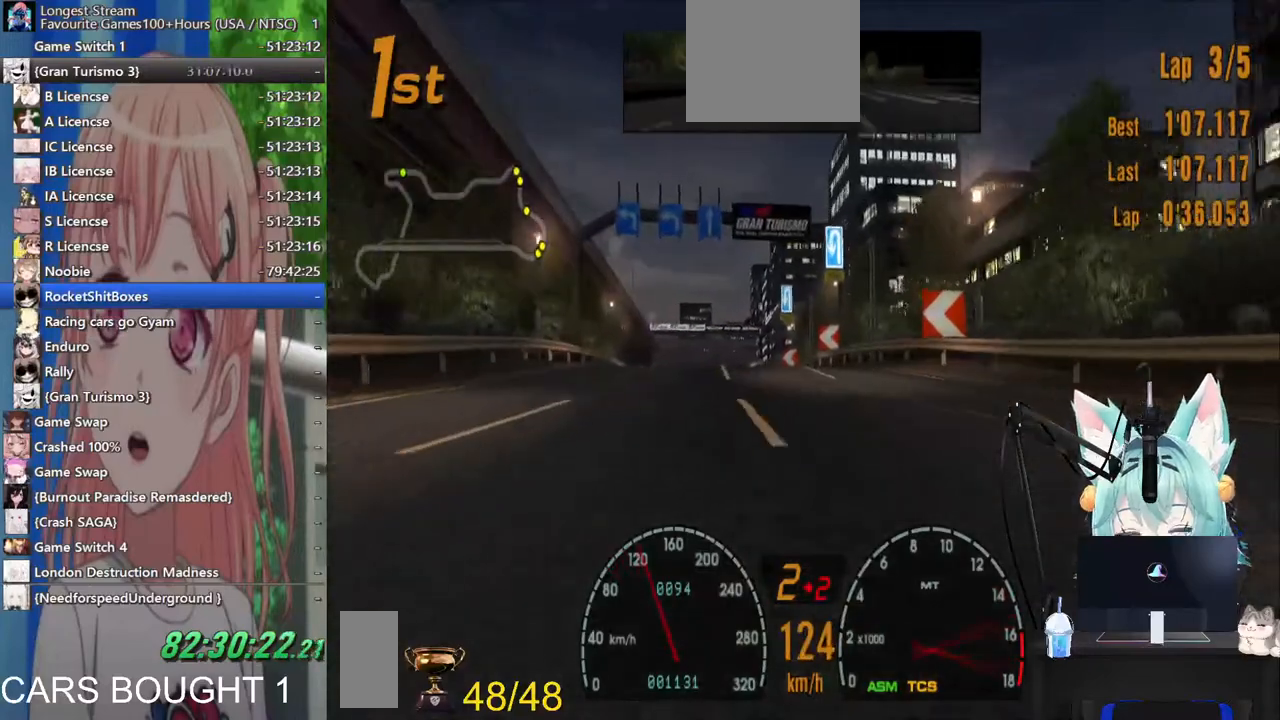
{"dt_ms": 500, "buttons": [], "left_stick": "center", "right_stick": "center", "events": [[67, "left_stick", "left"], [183, "CROSS", "down"], [233, "left_stick", "center"], [300, "CROSS", "up"]]}
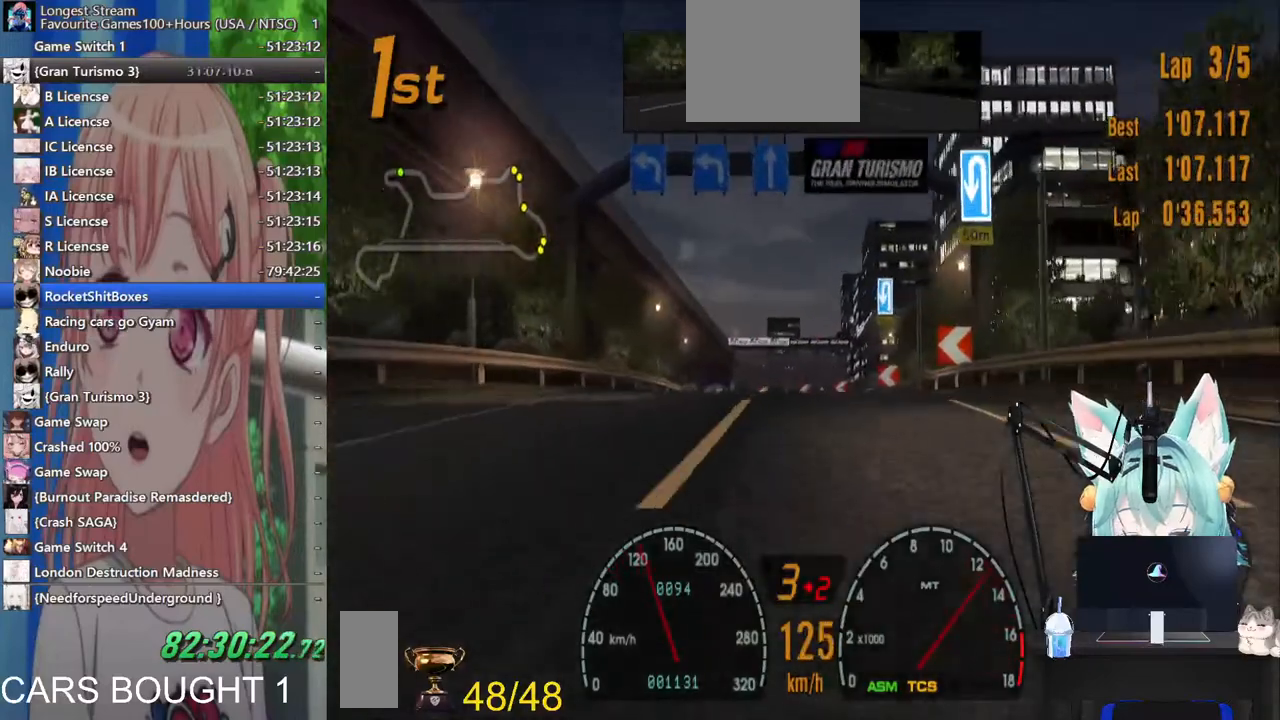
{"dt_ms": 500, "buttons": [], "left_stick": "left", "right_stick": "center", "events": [[33, "left_stick", "right"], [183, "left_stick", "center"], [483, "left_stick", "left"]]}
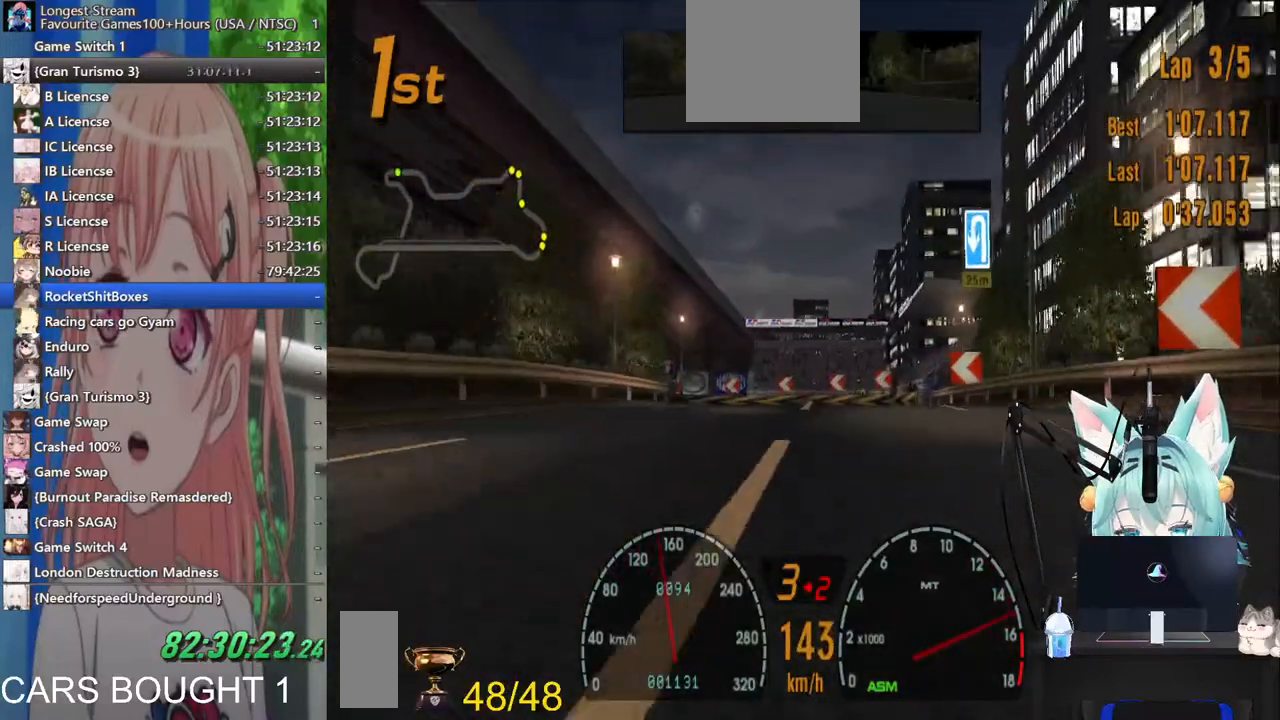
{"dt_ms": 1000, "buttons": [], "left_stick": "left", "right_stick": "center"}
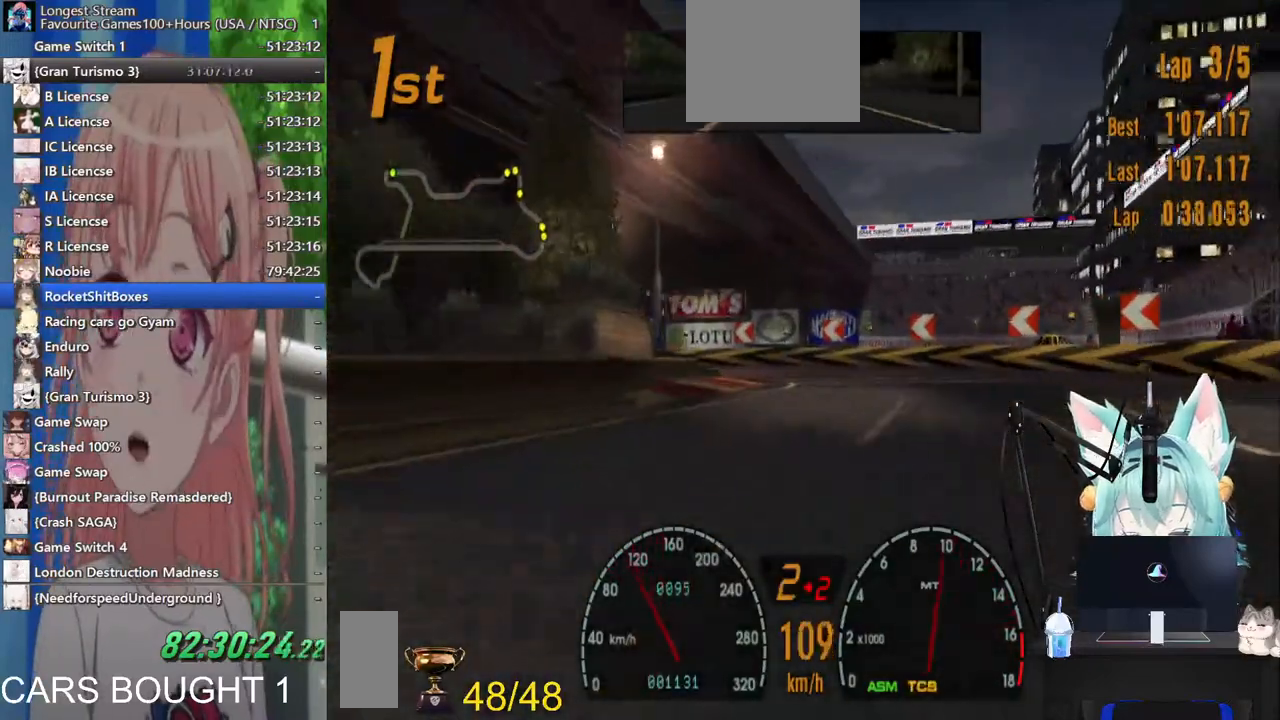
{"dt_ms": 1000, "buttons": [], "left_stick": "down-right", "right_stick": "center"}
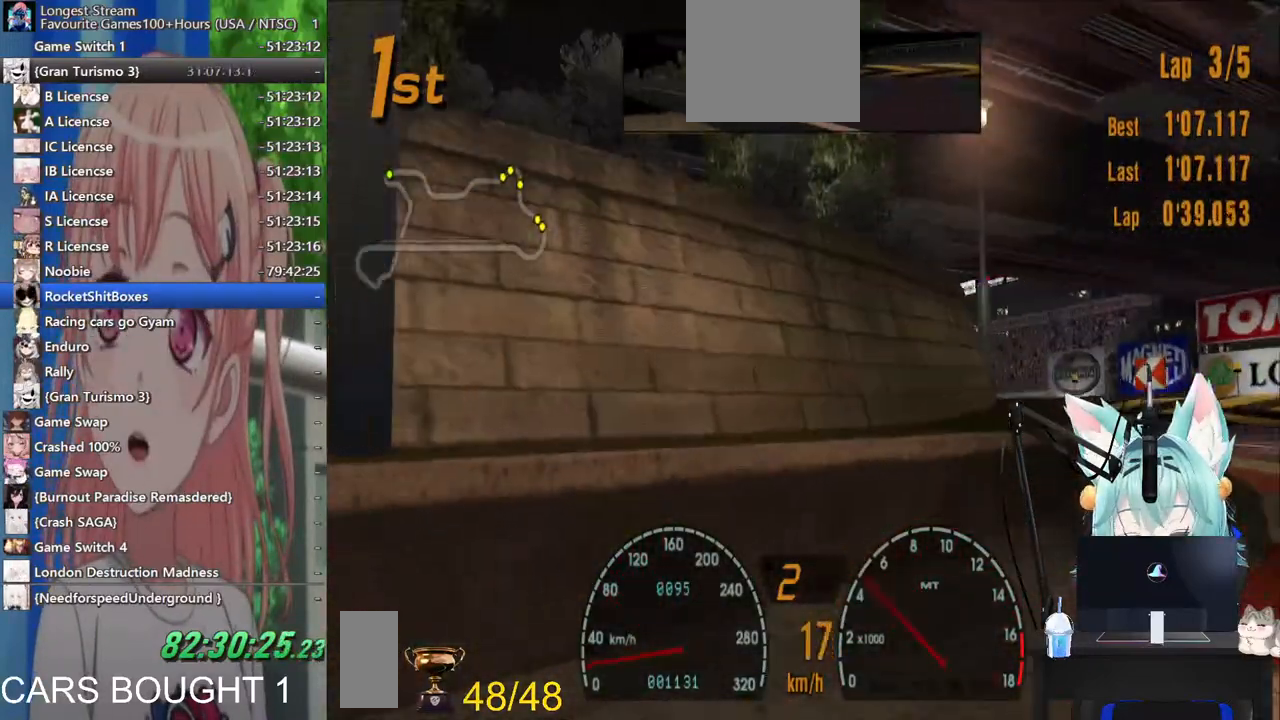
{"dt_ms": 500, "buttons": ["TRIANGLE"], "left_stick": "down-right", "right_stick": "center", "events": [[433, "TRIANGLE", "down"]]}
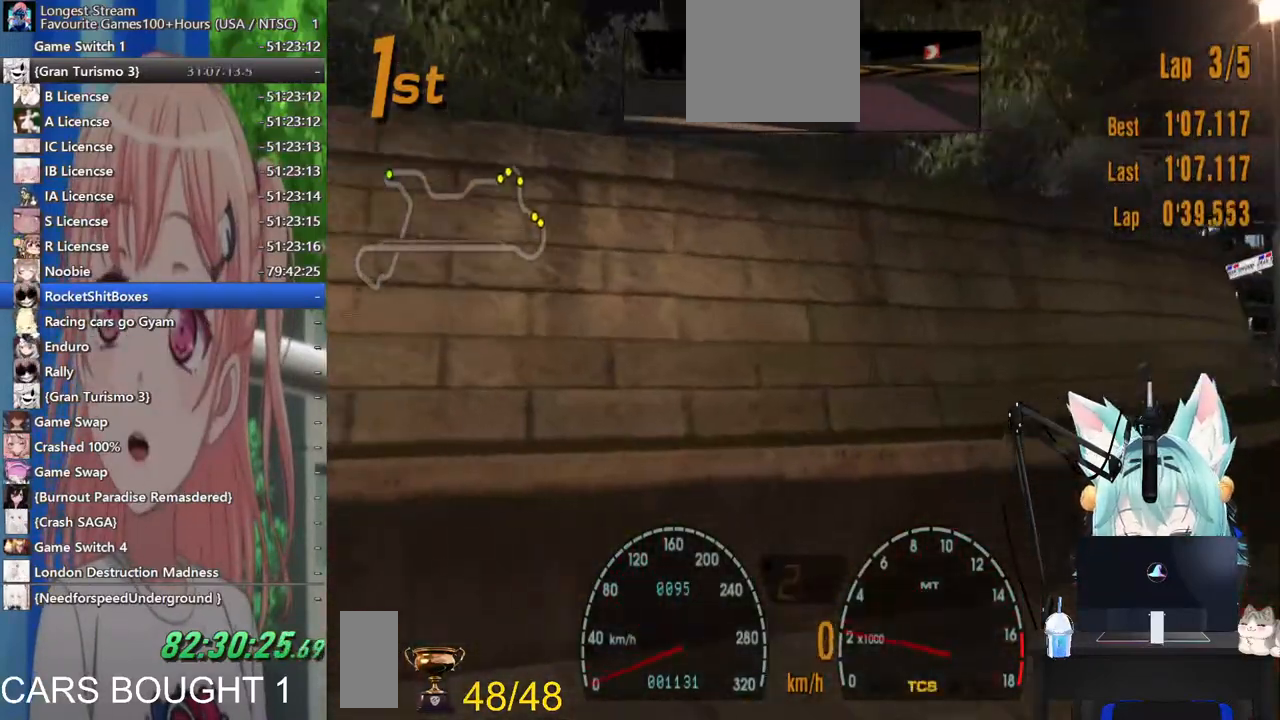
{"dt_ms": 500, "buttons": ["TRIANGLE"], "left_stick": "left", "right_stick": "center", "events": [[33, "left_stick", "left"]]}
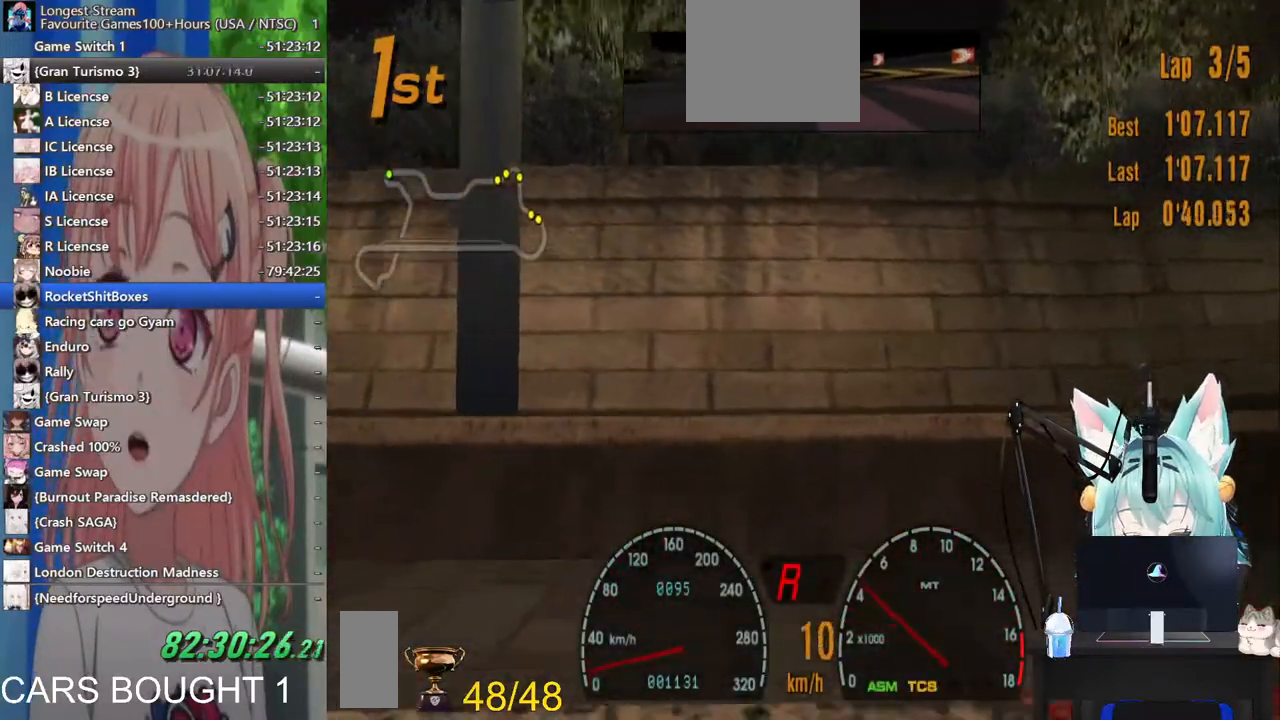
{"dt_ms": 500, "buttons": [], "left_stick": "left", "right_stick": "center", "events": [[467, "TRIANGLE", "up"]]}
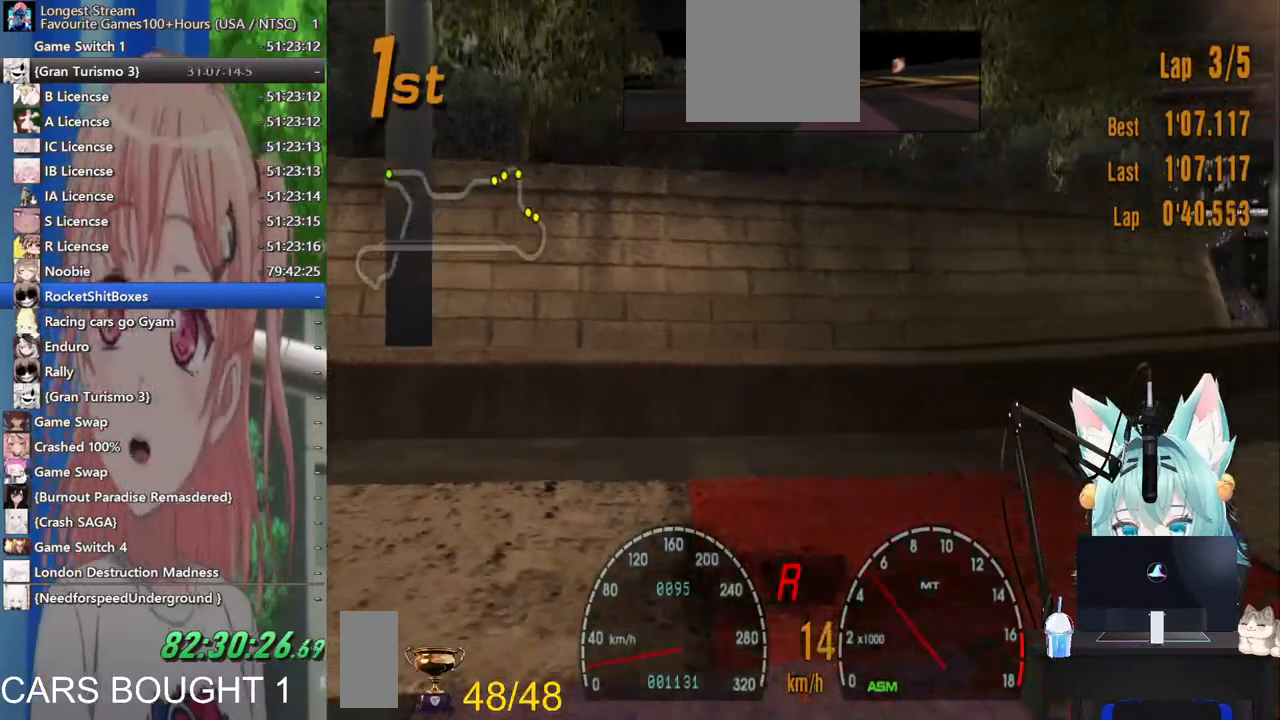
{"dt_ms": 500, "buttons": [], "left_stick": "down-right", "right_stick": "center", "events": [[100, "CROSS", "down"], [217, "CROSS", "up"], [233, "left_stick", "center"], [500, "left_stick", "down-right"]]}
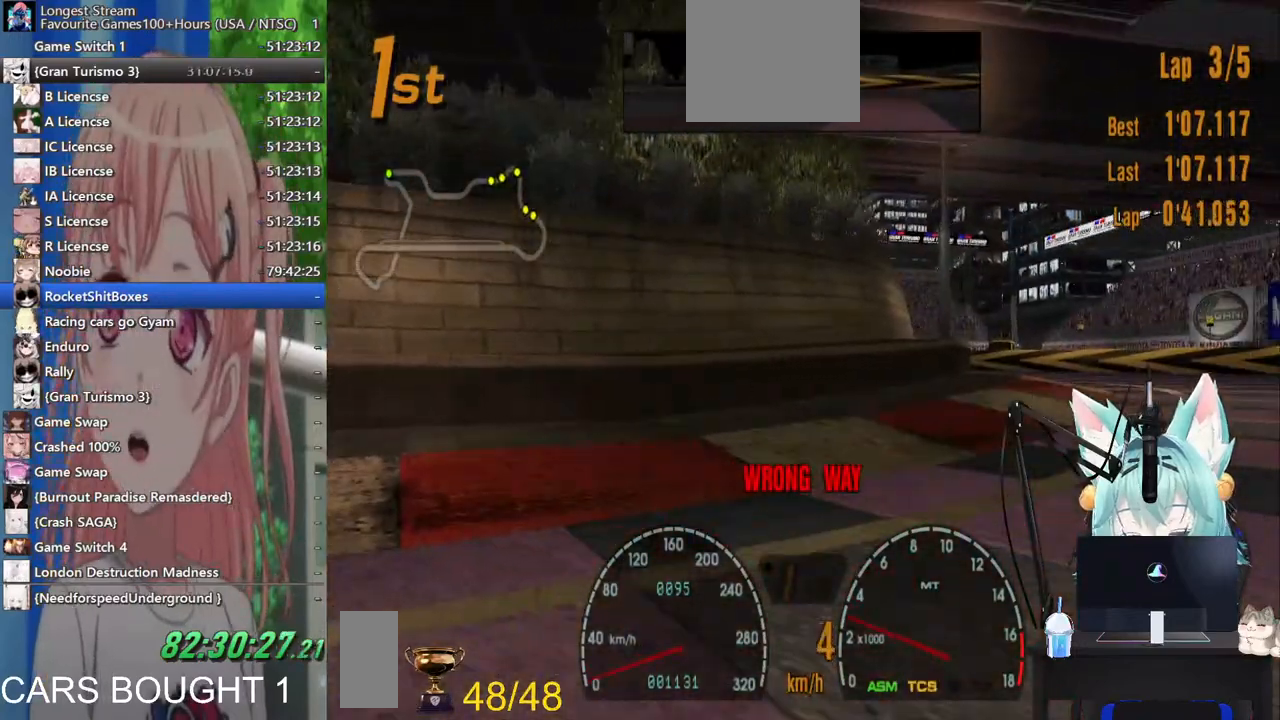
{"dt_ms": 500, "buttons": [], "left_stick": "right", "right_stick": "center", "events": [[83, "left_stick", "right"]]}
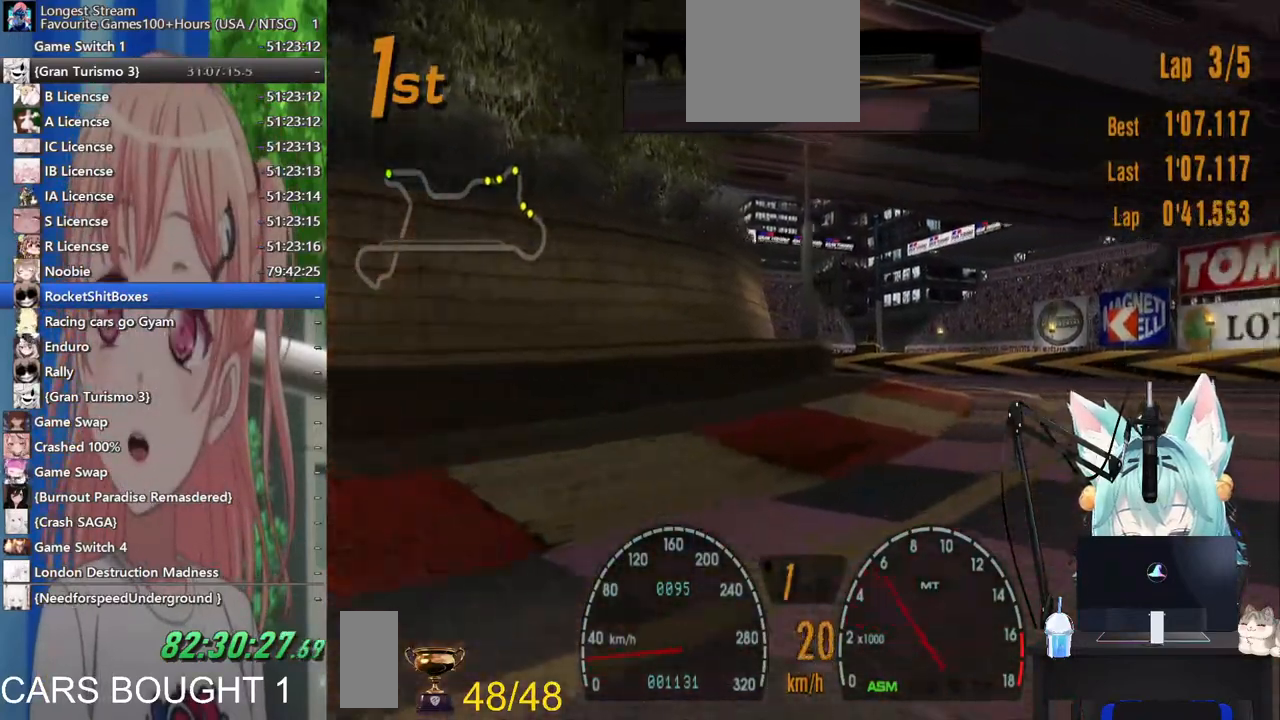
{"dt_ms": 500, "buttons": [], "left_stick": "left", "right_stick": "center", "events": [[300, "left_stick", "center"], [400, "left_stick", "left"]]}
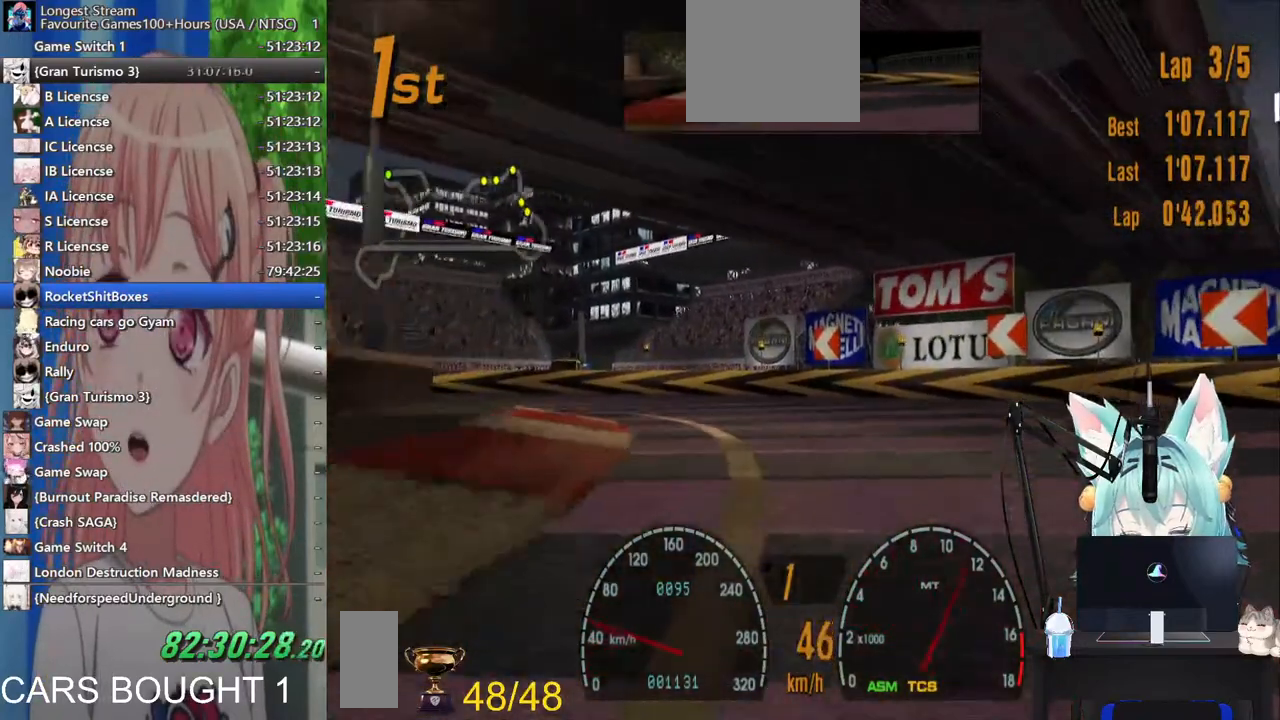
{"dt_ms": 500, "buttons": ["CROSS"], "left_stick": "left", "right_stick": "center", "events": [[433, "CROSS", "down"]]}
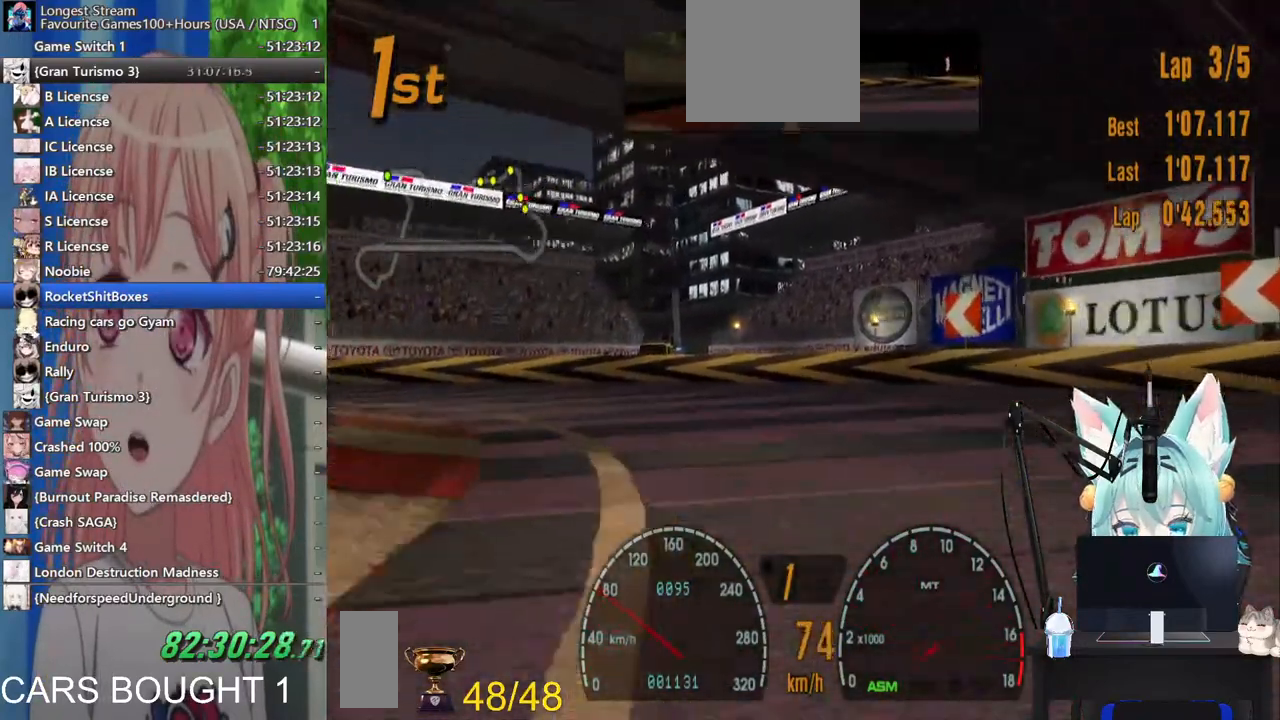
{"dt_ms": 500, "buttons": [], "left_stick": "left", "right_stick": "center", "events": [[33, "CROSS", "up"]]}
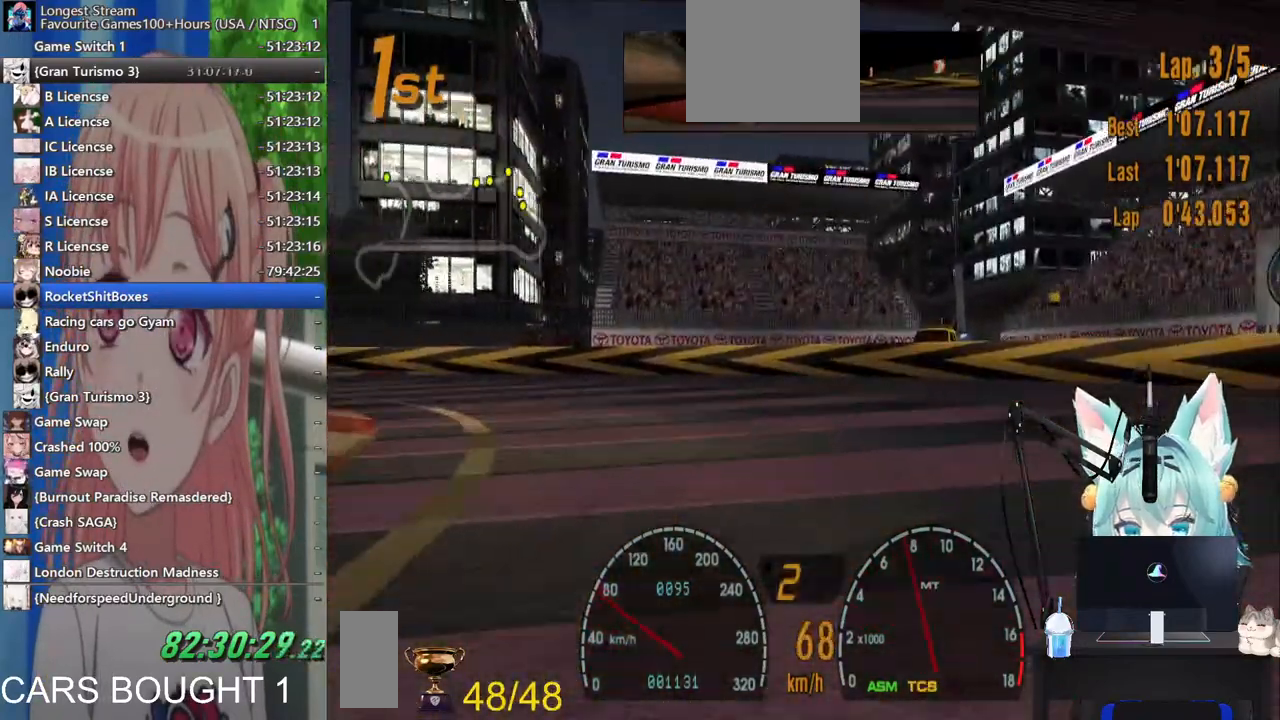
{"dt_ms": 500, "buttons": [], "left_stick": "left", "right_stick": "center", "events": []}
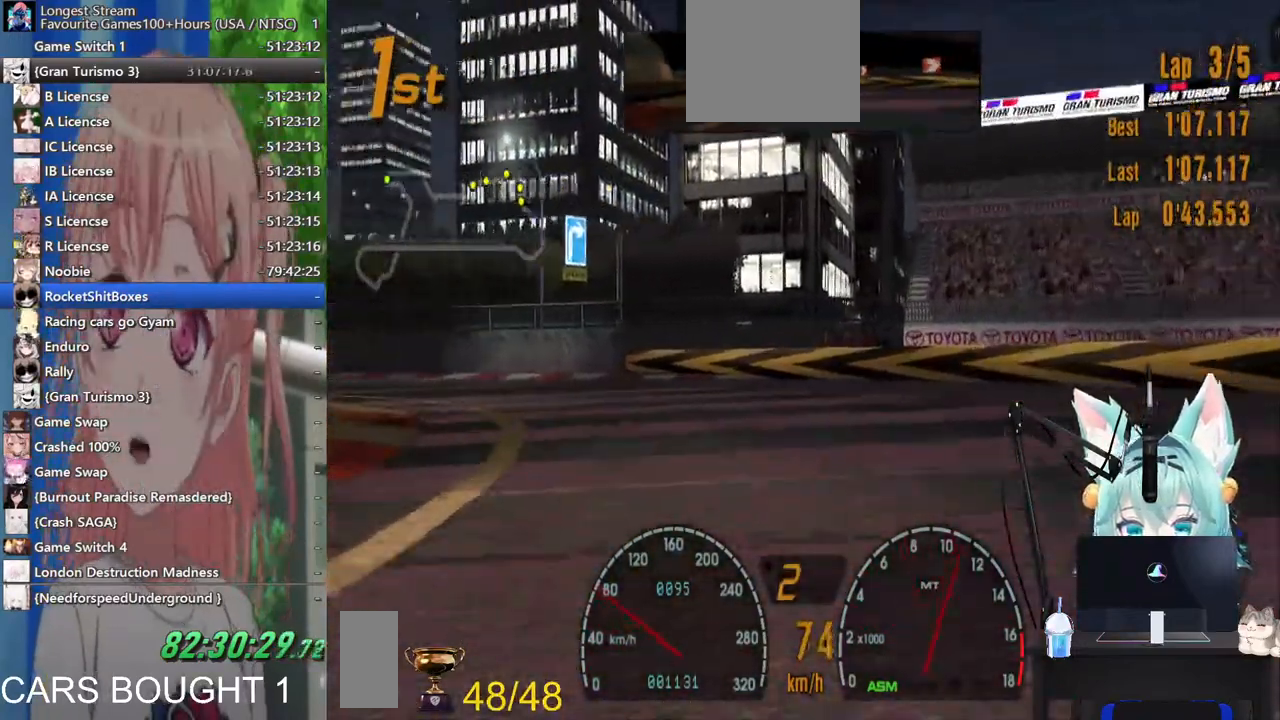
{"dt_ms": 500, "buttons": [], "left_stick": "left", "right_stick": "center", "events": []}
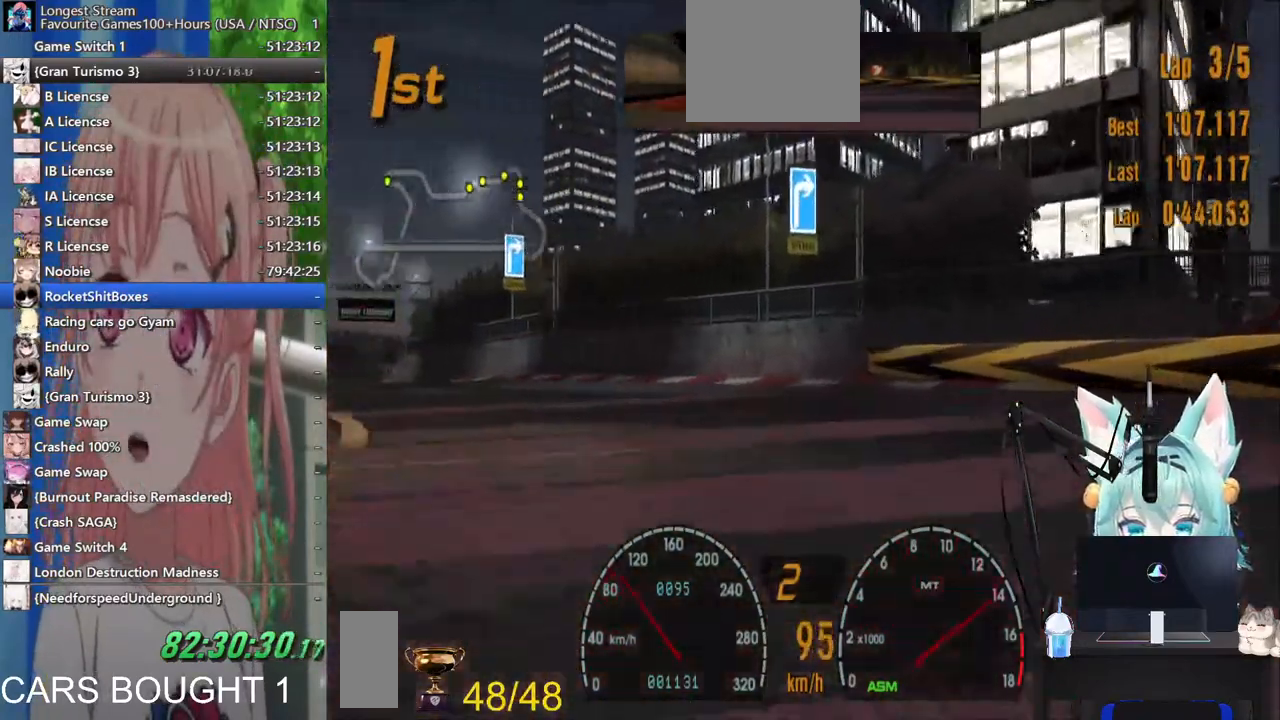
{"dt_ms": 500, "buttons": [], "left_stick": "left", "right_stick": "center", "events": []}
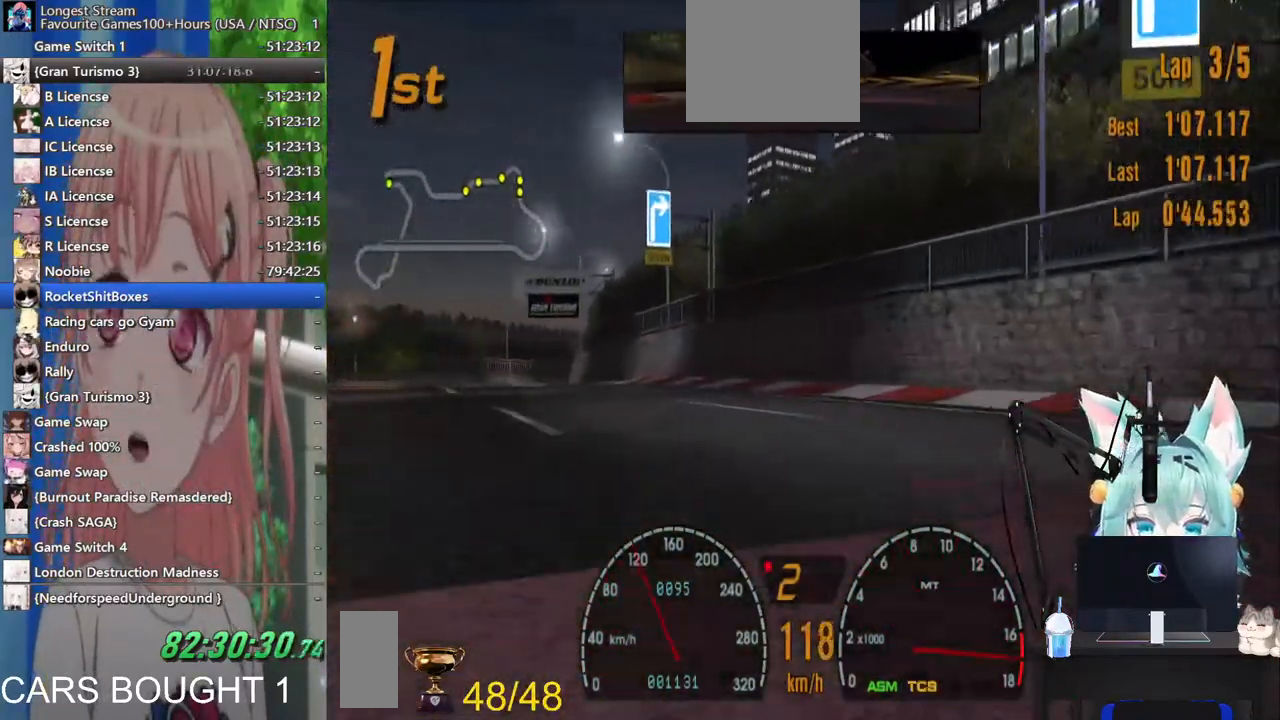
{"dt_ms": 500, "buttons": [], "left_stick": "left", "right_stick": "center", "events": [[117, "CROSS", "down"], [267, "CROSS", "up"]]}
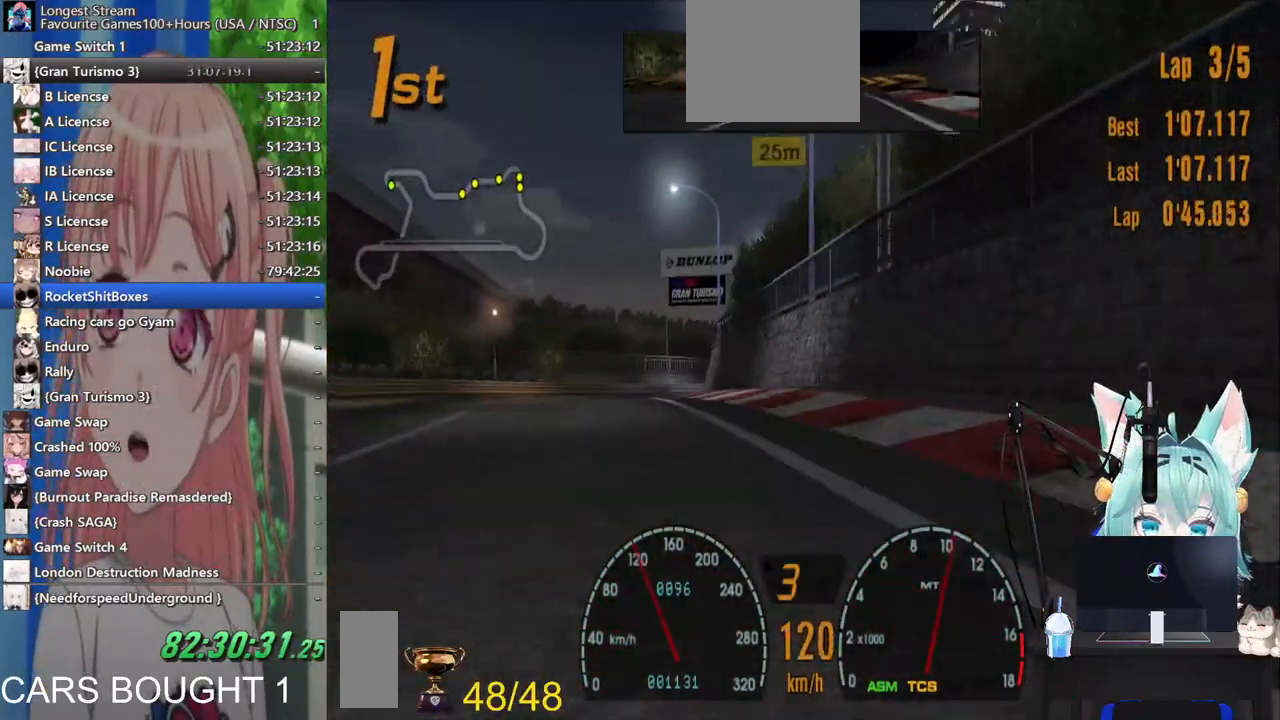
{"dt_ms": 500, "buttons": [], "left_stick": "right", "right_stick": "center", "events": [[267, "left_stick", "center"], [317, "left_stick", "right"]]}
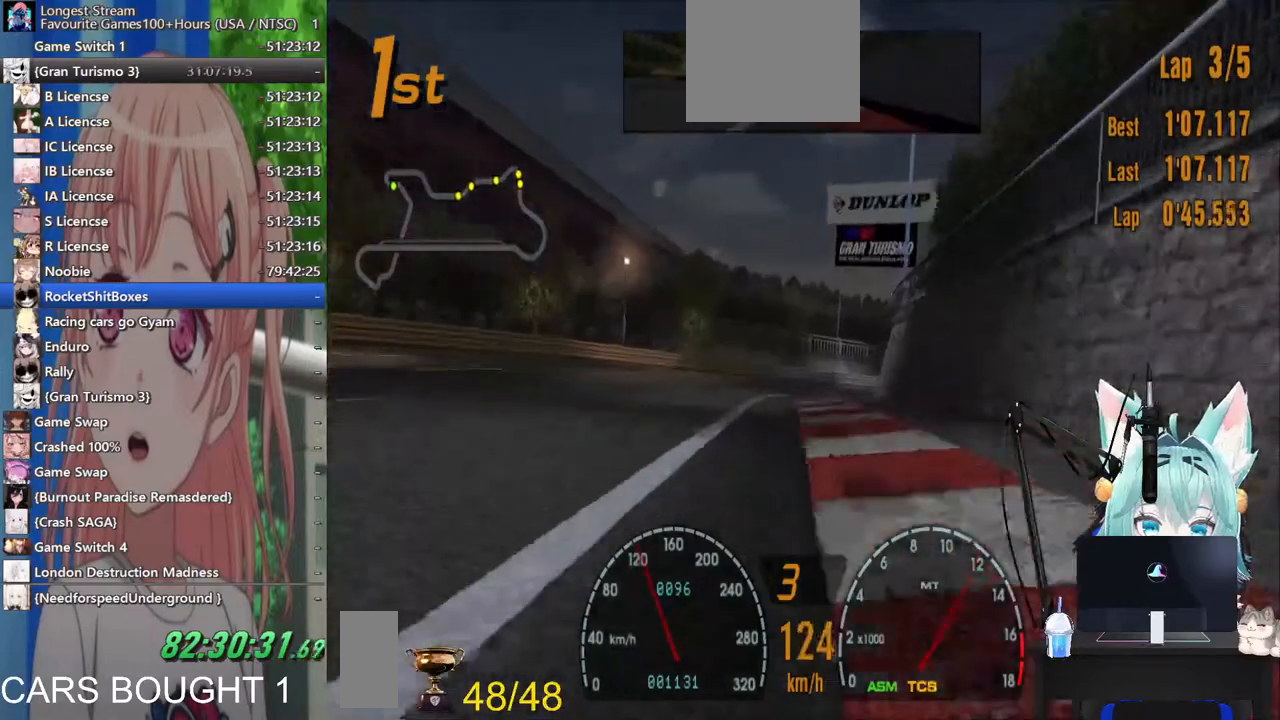
{"dt_ms": 500, "buttons": ["CROSS"], "left_stick": "down", "right_stick": "center", "events": [[117, "left_stick", "center"], [333, "left_stick", "left"], [367, "CROSS", "down"], [417, "left_stick", "down"]]}
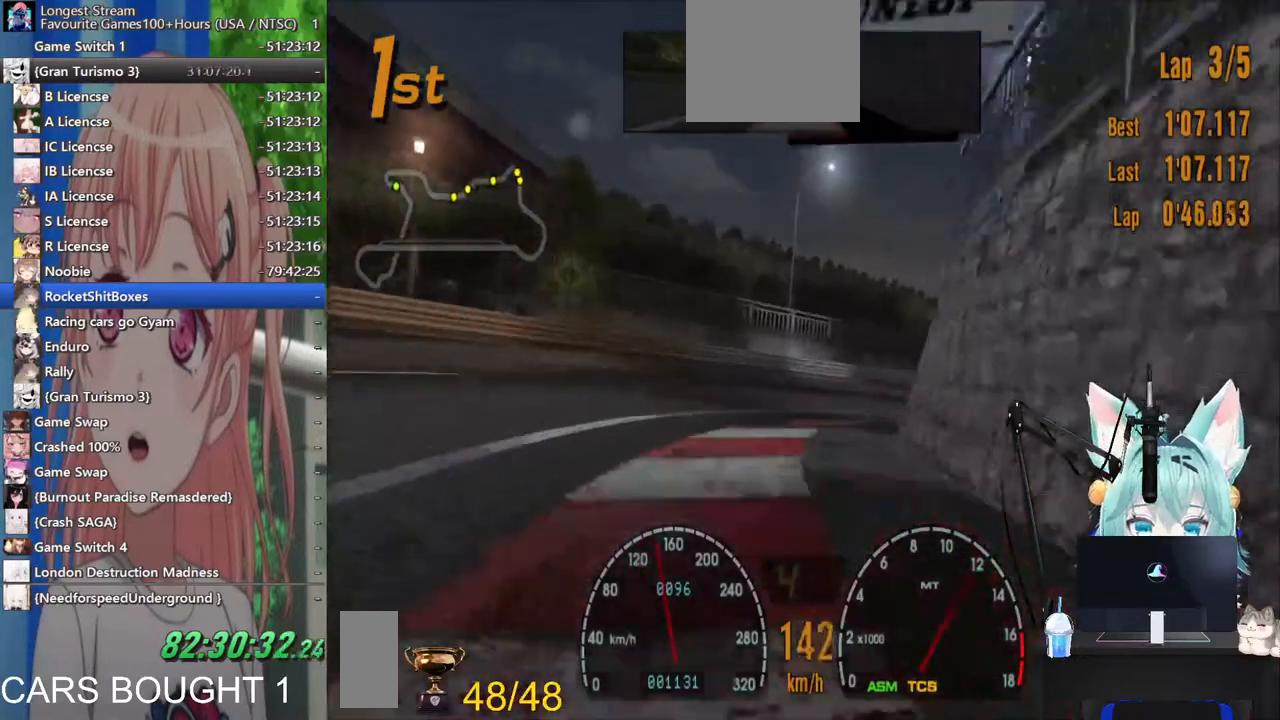
{"dt_ms": 500, "buttons": [], "left_stick": "down-right", "right_stick": "center", "events": [[17, "CROSS", "up"], [67, "left_stick", "right"], [467, "left_stick", "down-right"]]}
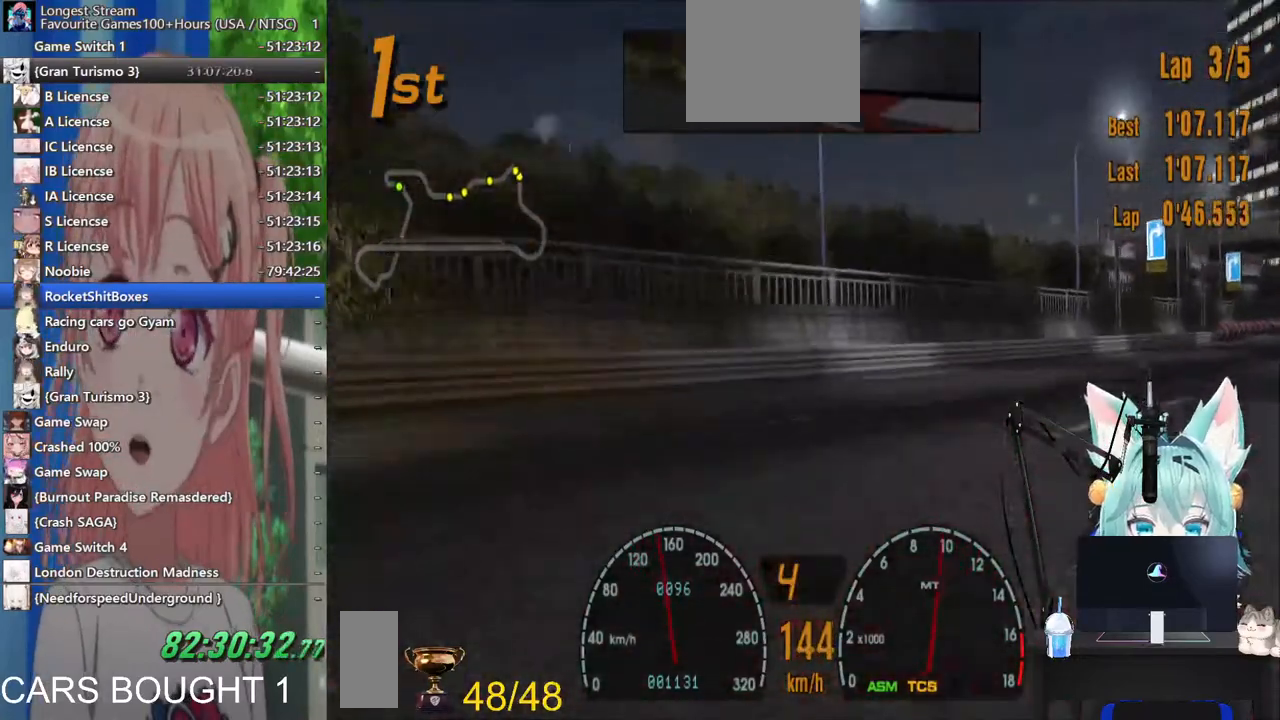
{"dt_ms": 500, "buttons": [], "left_stick": "down-right", "right_stick": "center"}
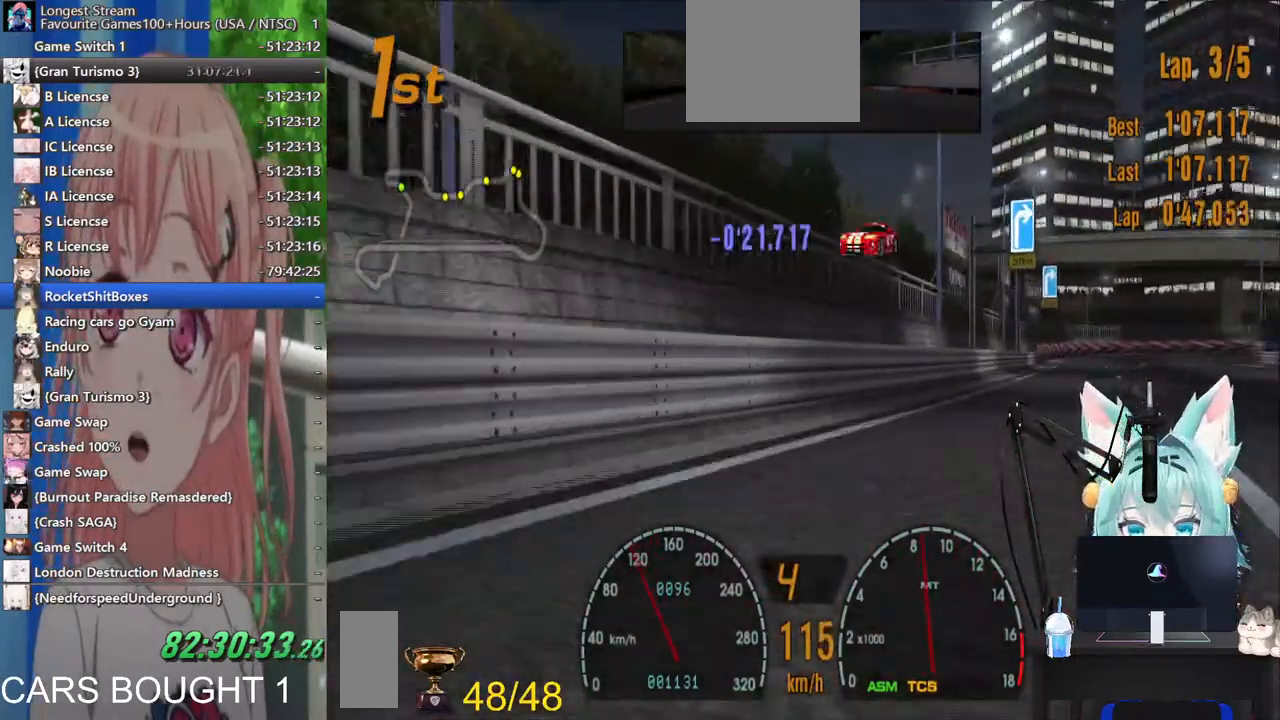
{"dt_ms": 500, "buttons": [], "left_stick": "left", "right_stick": "center", "events": [[83, "left_stick", "right"], [400, "left_stick", "left"]]}
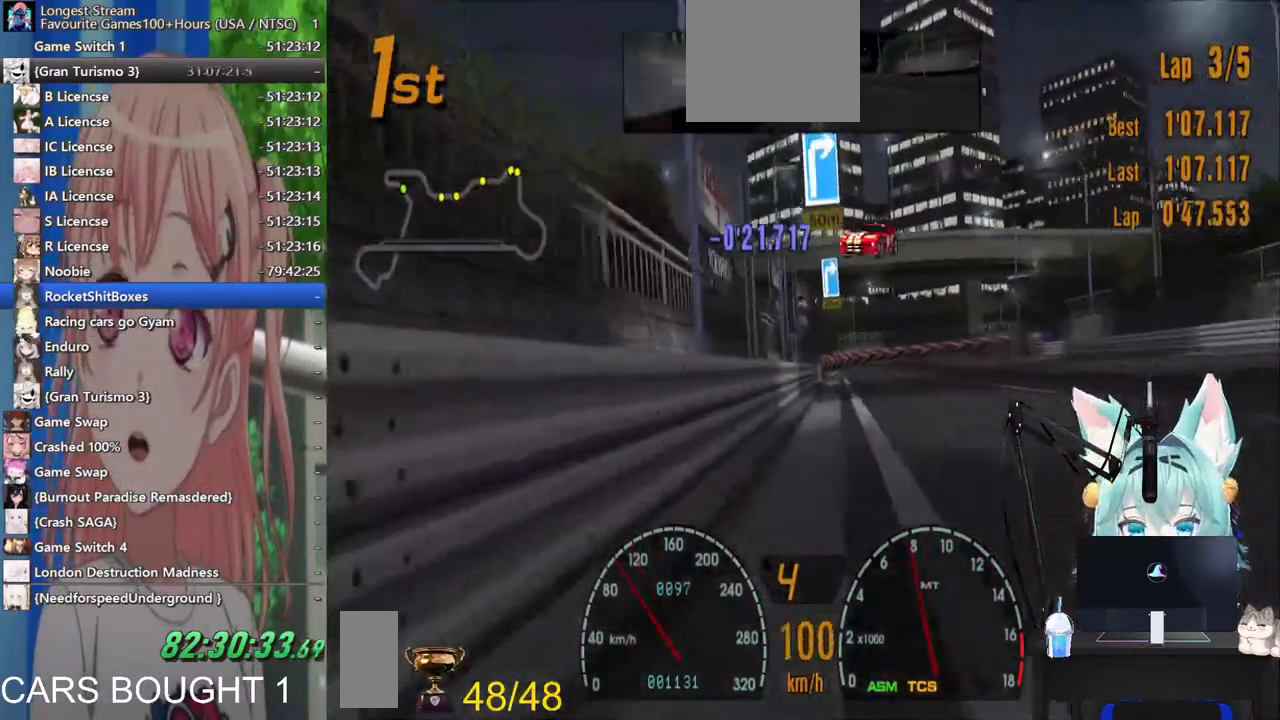
{"dt_ms": 500, "buttons": [], "left_stick": "center", "right_stick": "center", "events": [[217, "left_stick", "right"], [300, "left_stick", "center"]]}
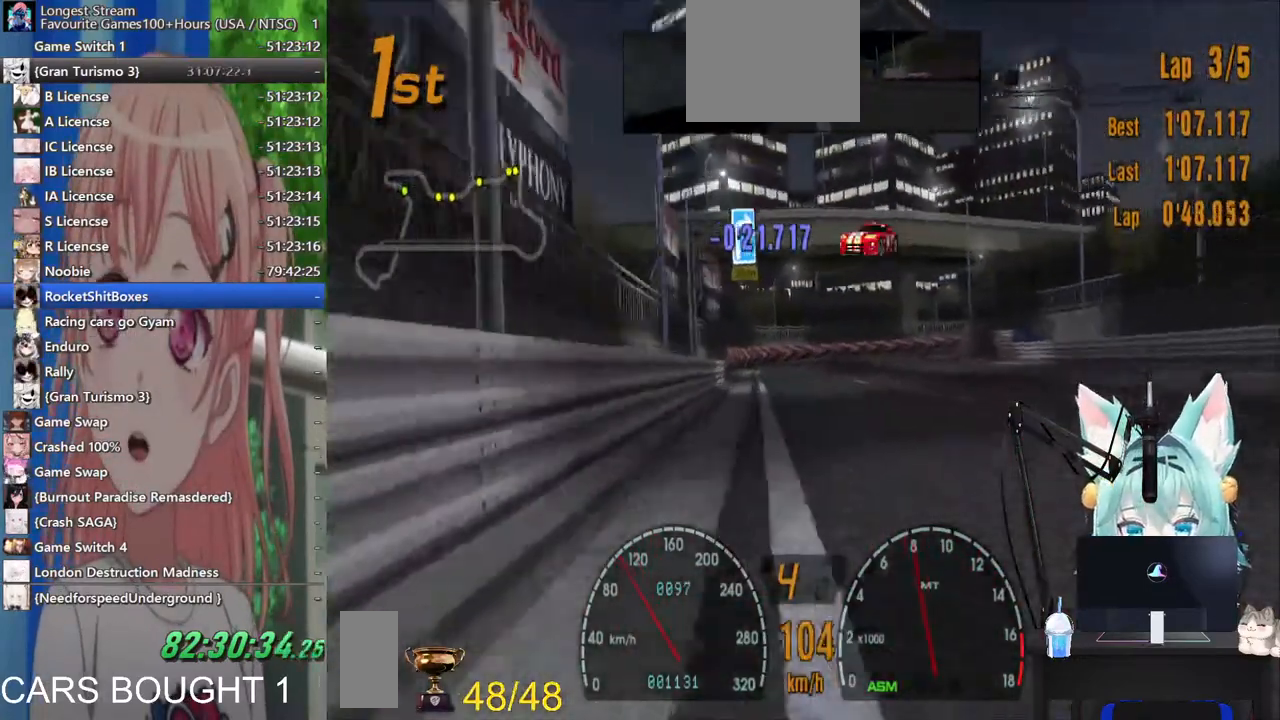
{"dt_ms": 500, "buttons": [], "left_stick": "center", "right_stick": "center"}
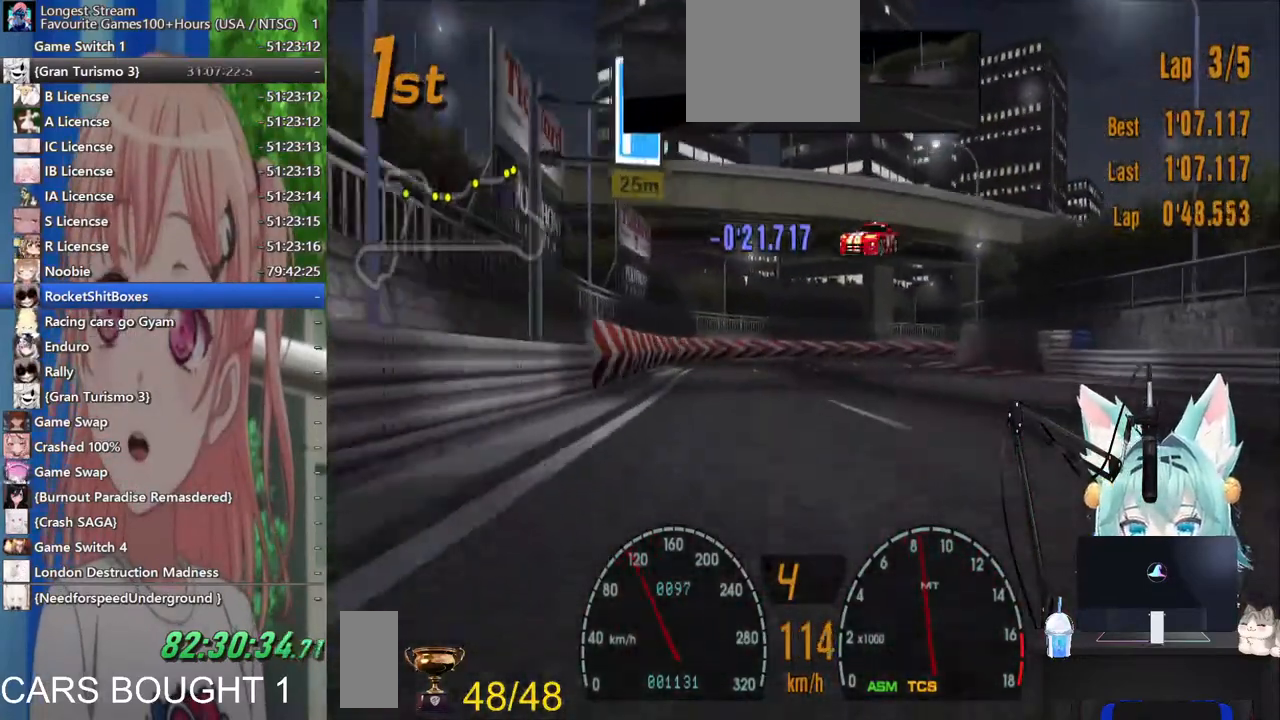
{"dt_ms": 500, "buttons": [], "left_stick": "right", "right_stick": "center", "events": [[100, "left_stick", "right"]]}
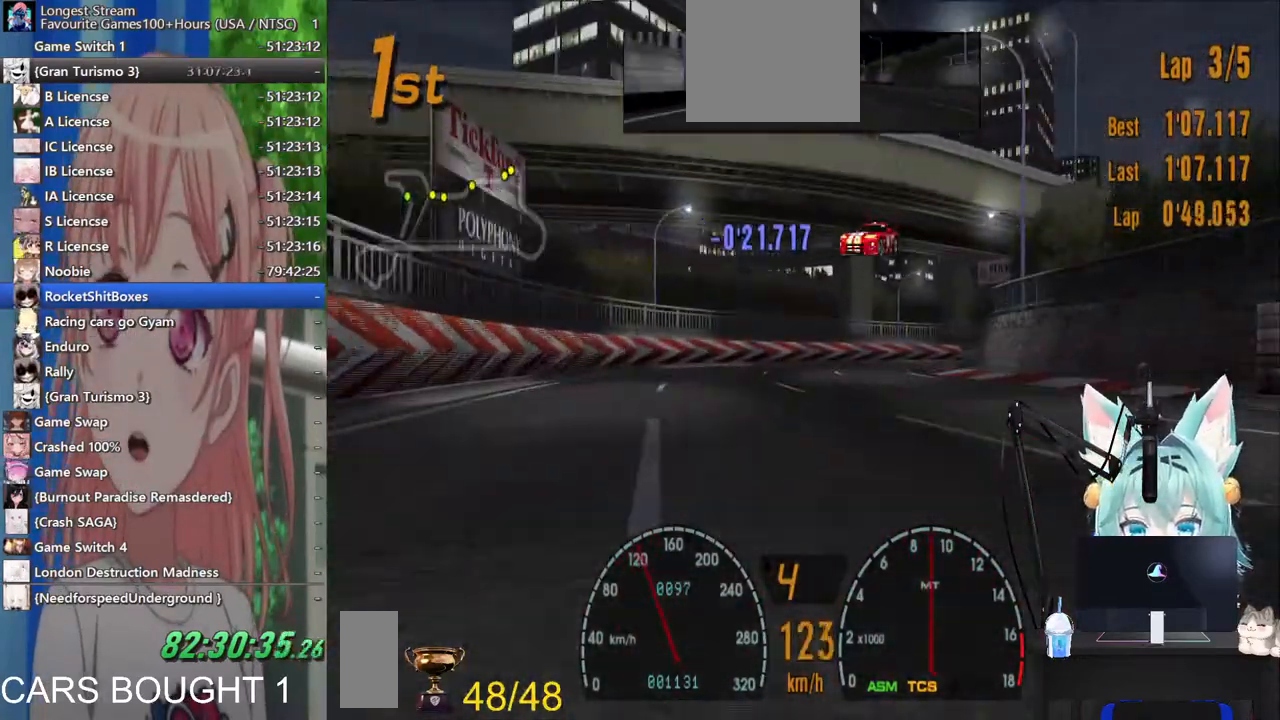
{"dt_ms": 500, "buttons": ["SQUARE"], "left_stick": "right", "right_stick": "center"}
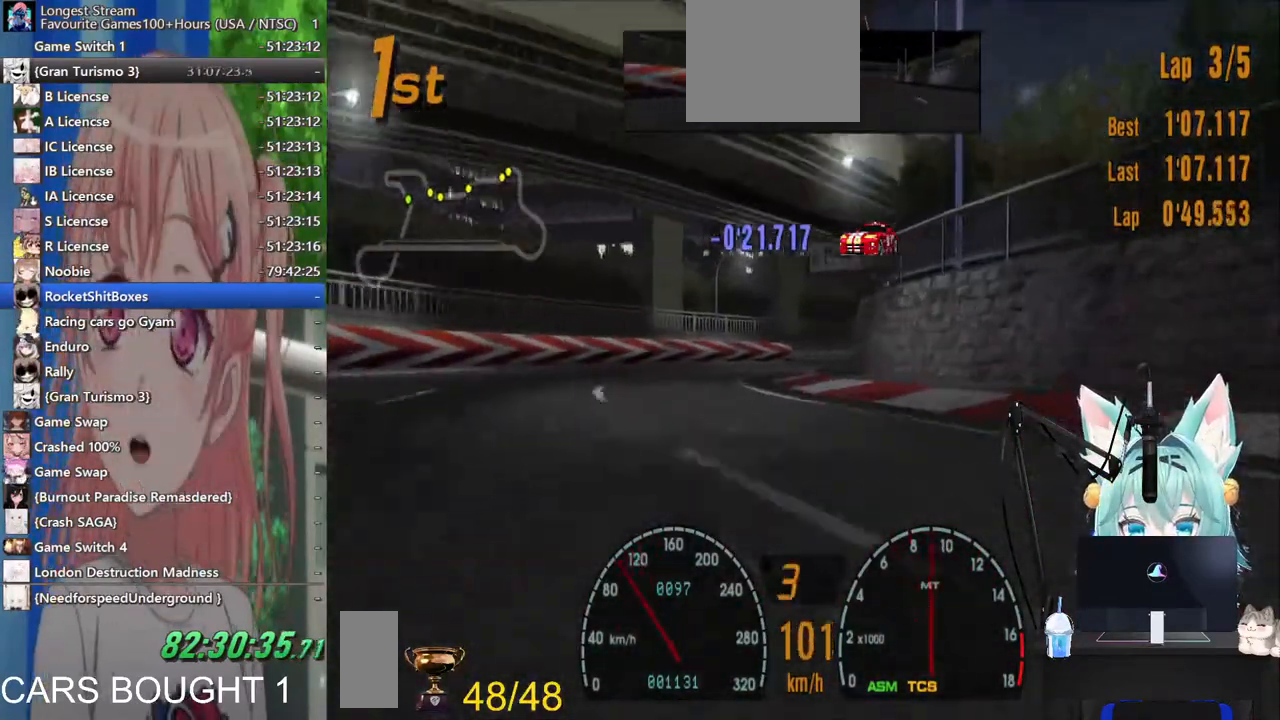
{"dt_ms": 500, "buttons": [], "left_stick": "left", "right_stick": "center", "events": [[17, "SQUARE", "up"], [17, "left_stick", "left"]]}
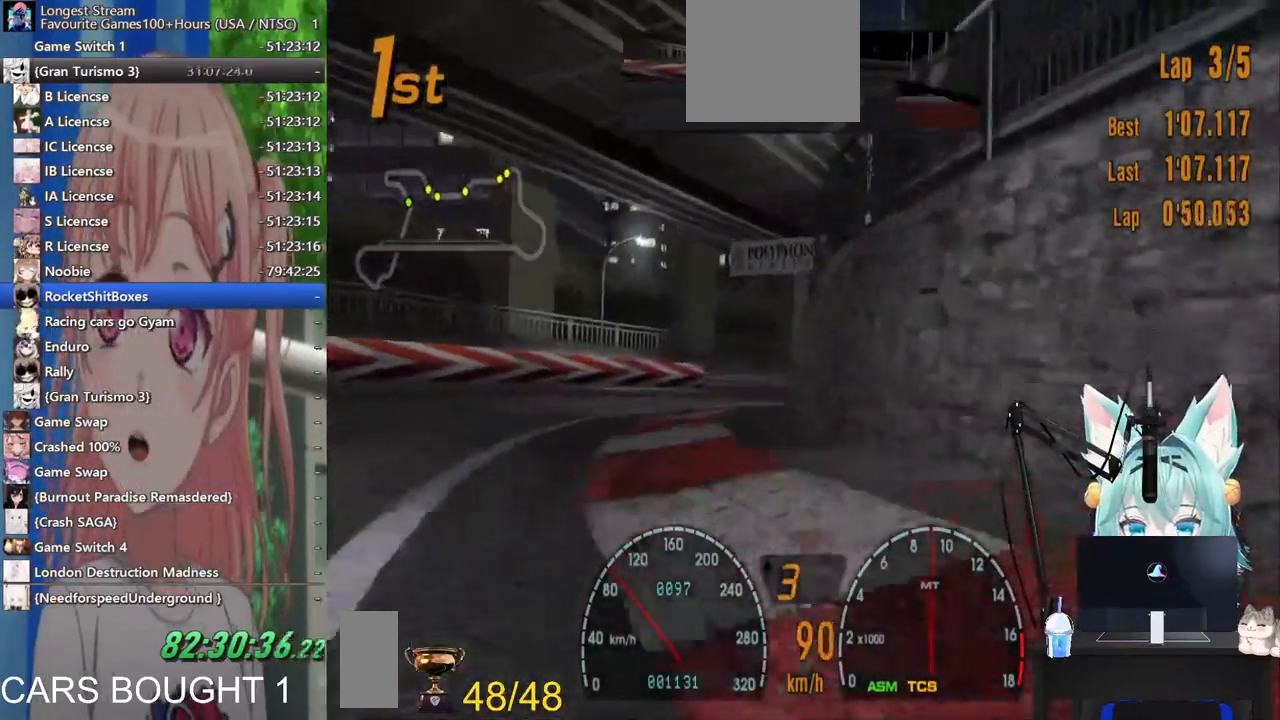
{"dt_ms": 500, "buttons": [], "left_stick": "up-right", "right_stick": "center", "events": [[17, "left_stick", "right"], [317, "left_stick", "up-right"]]}
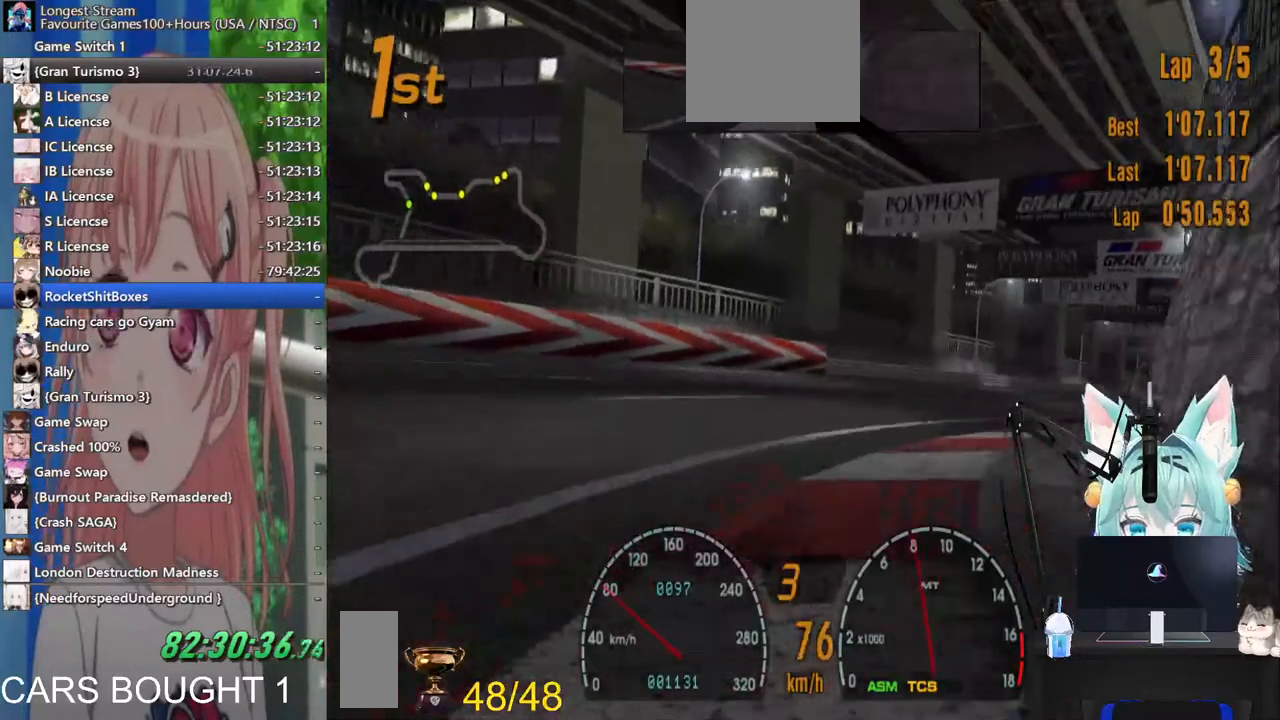
{"dt_ms": 500, "buttons": [], "left_stick": "right", "right_stick": "center", "events": [[500, "left_stick", "right"]]}
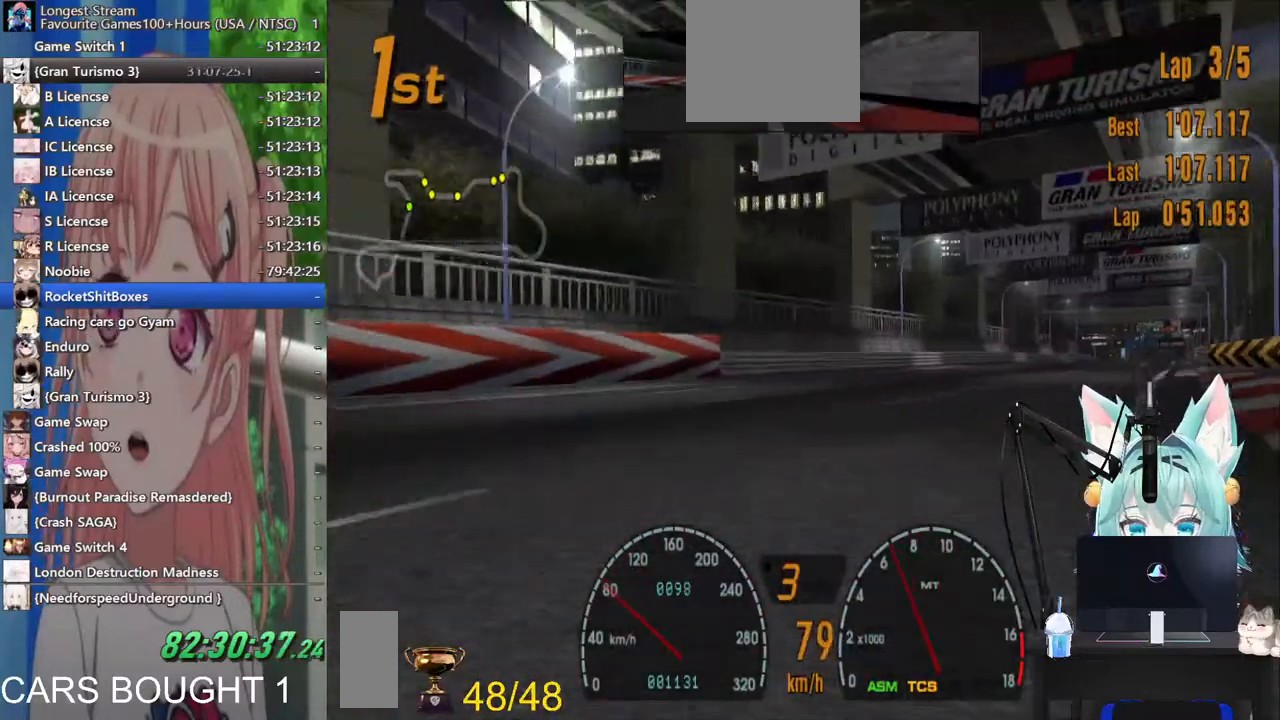
{"dt_ms": 500, "buttons": [], "left_stick": "left", "right_stick": "center", "events": [[317, "left_stick", "down-left"], [400, "left_stick", "left"]]}